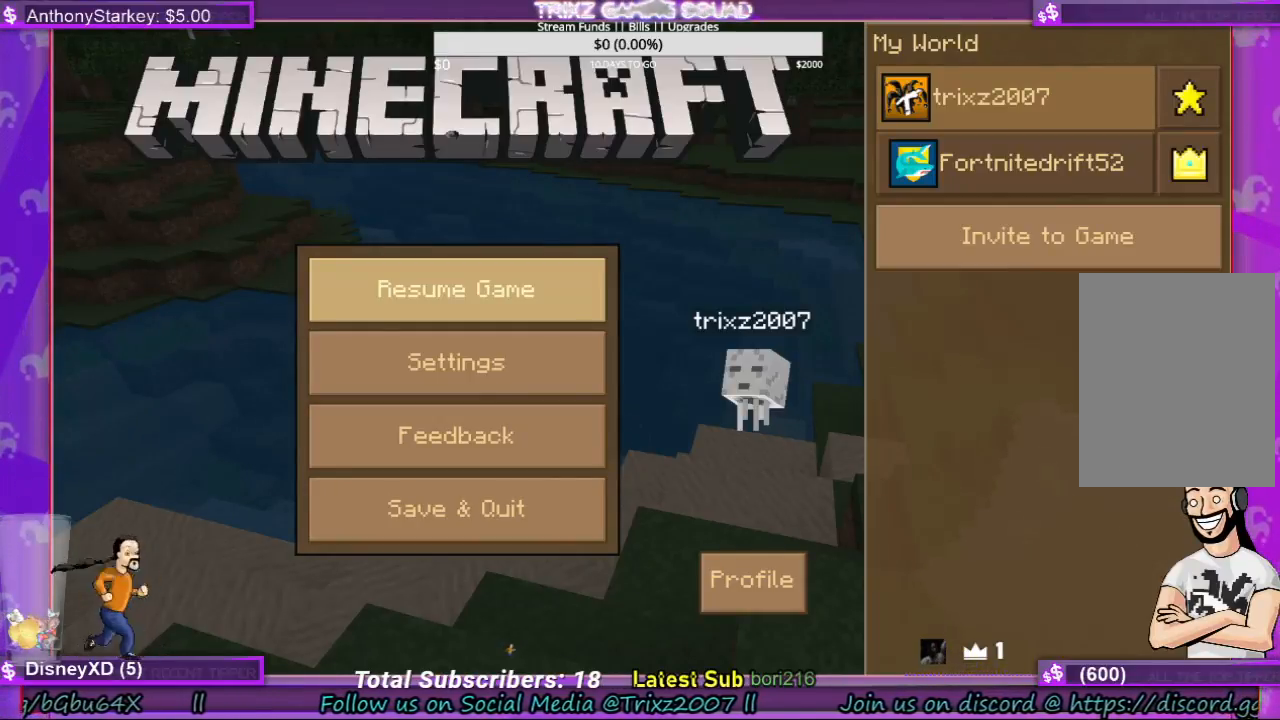
Gameplay with keyboard and mouse; each line is a JSON object with the keys and mouse buttons held at the frame after it. "events" lists presses ("down") and releases ("up") of "a", "ctrl", "d", "e", "f", "q", "r", "s", "shift", "space", "tab", "w", "mouse_left", "mouse_wheel", "mouse_right" and "mouse_mb4" between this image and that frame as [ms after this image, input, new state], when the widget could be followed in between. "mouse_left", "mouse_wheel", "mouse_right", "mouse_mb4" = the "left", "wheel", "right", "mb4" buttons of the "mouse" list. No other keys are recorded. Fast repeated clicks can show as one long hold. "wheel" means that the mouse wheel is clicked or scrolled. Mouse movement is not recorded.
{"keys": [], "mouse": [], "events": []}
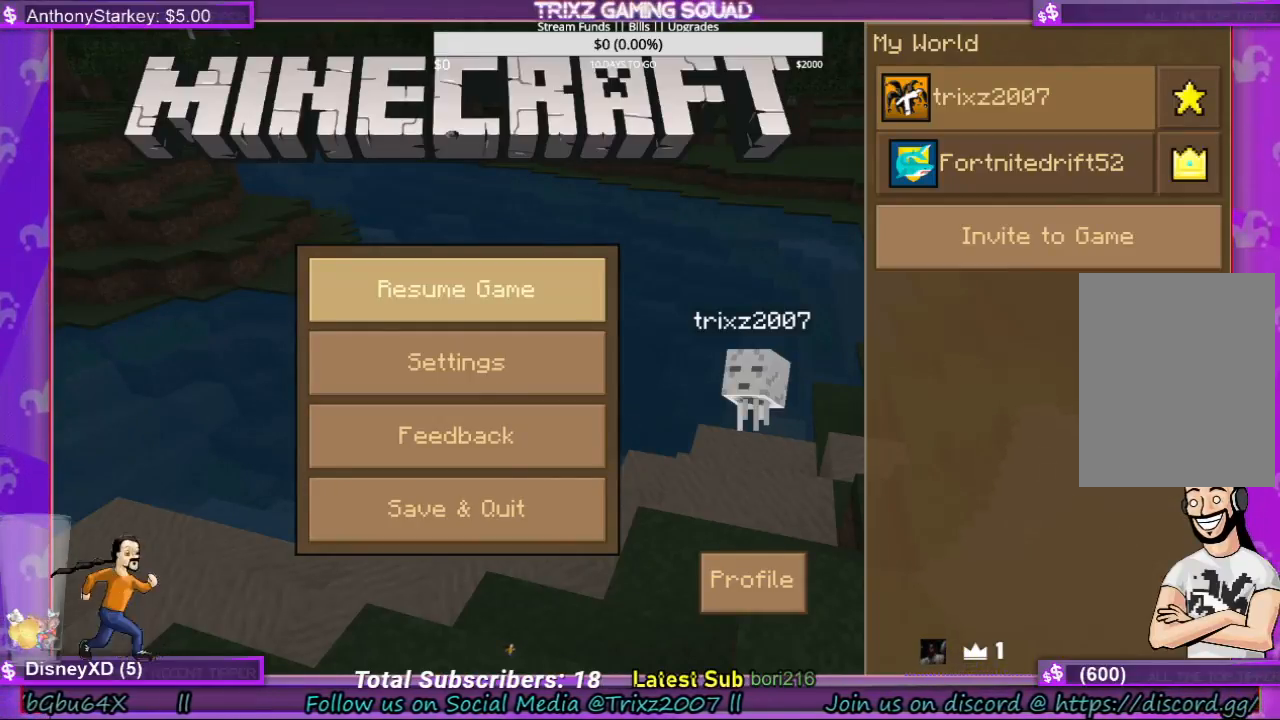
{"keys": [], "mouse": [], "events": []}
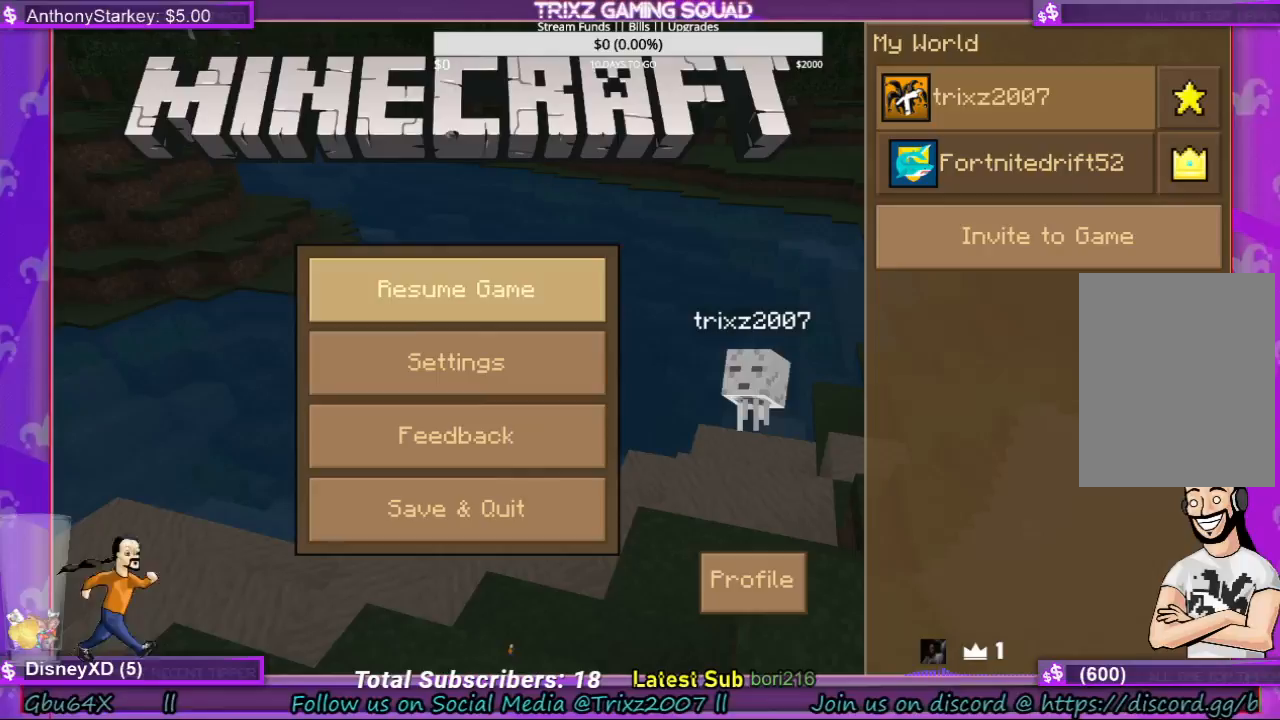
{"keys": [], "mouse": [], "events": [[67, "mouse_left", "down"], [367, "mouse_left", "up"]]}
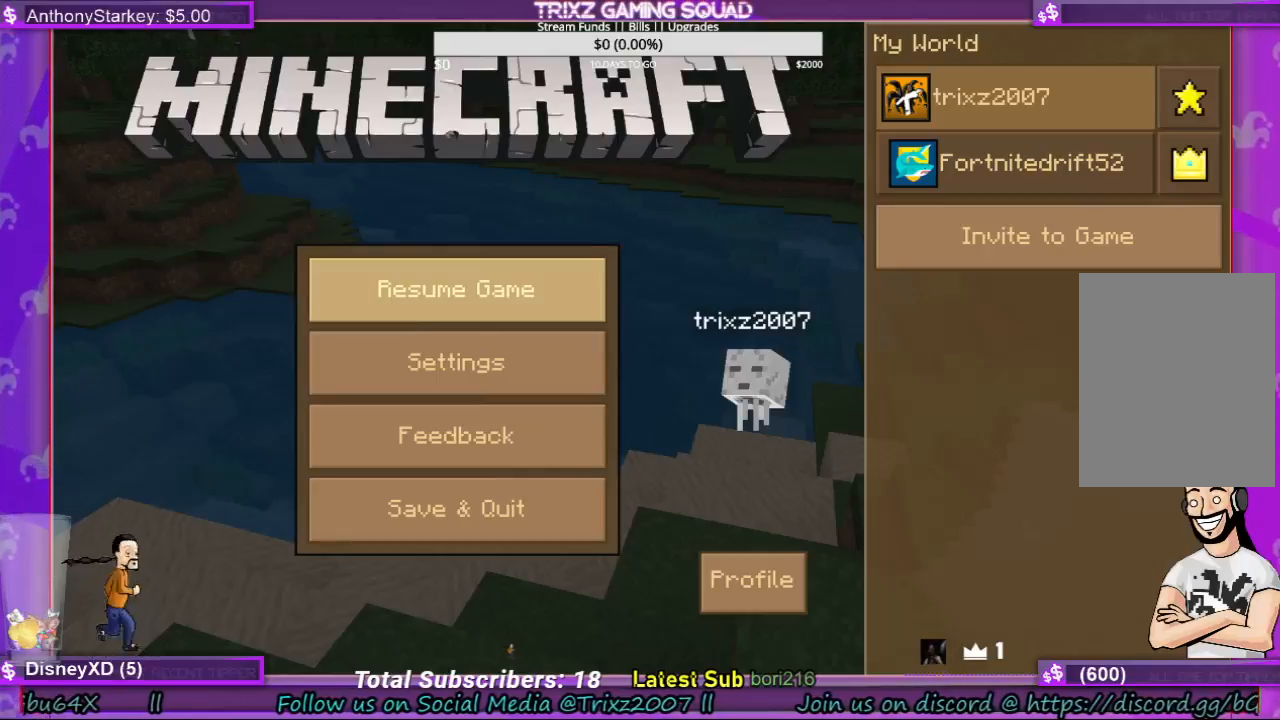
{"keys": [], "mouse": [], "events": []}
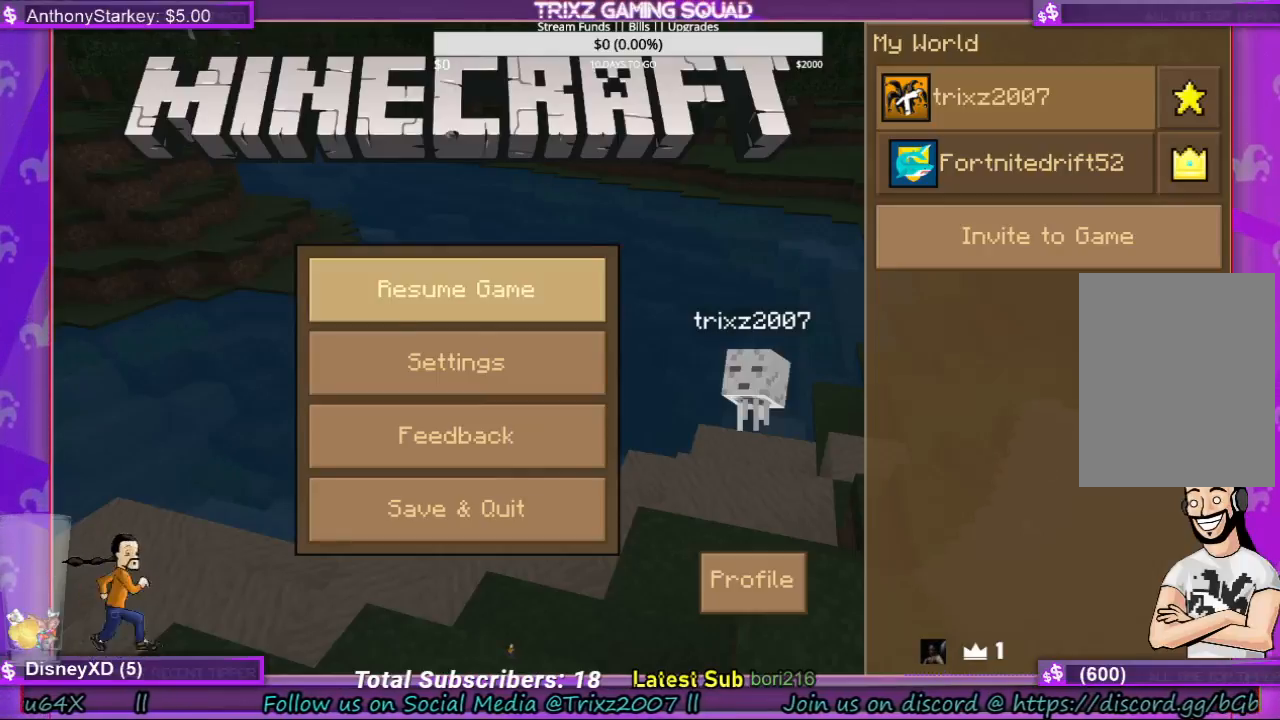
{"keys": [], "mouse": [], "events": []}
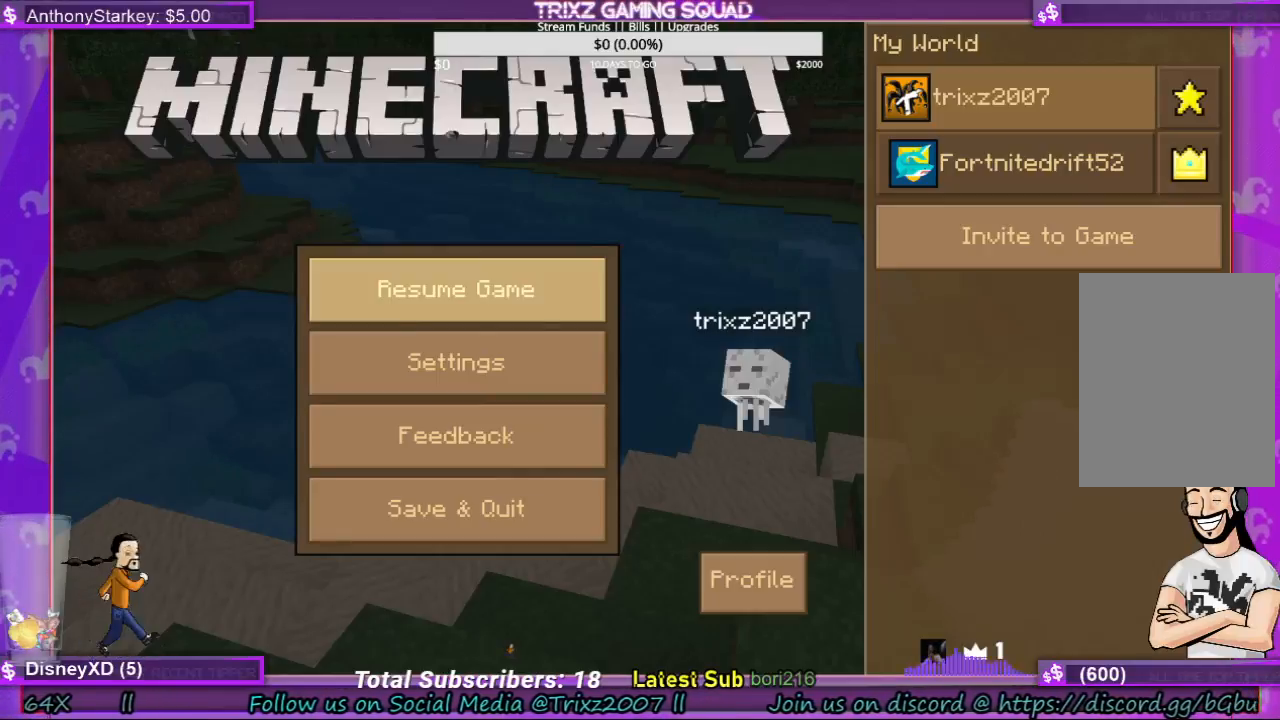
{"keys": [], "mouse": [], "events": []}
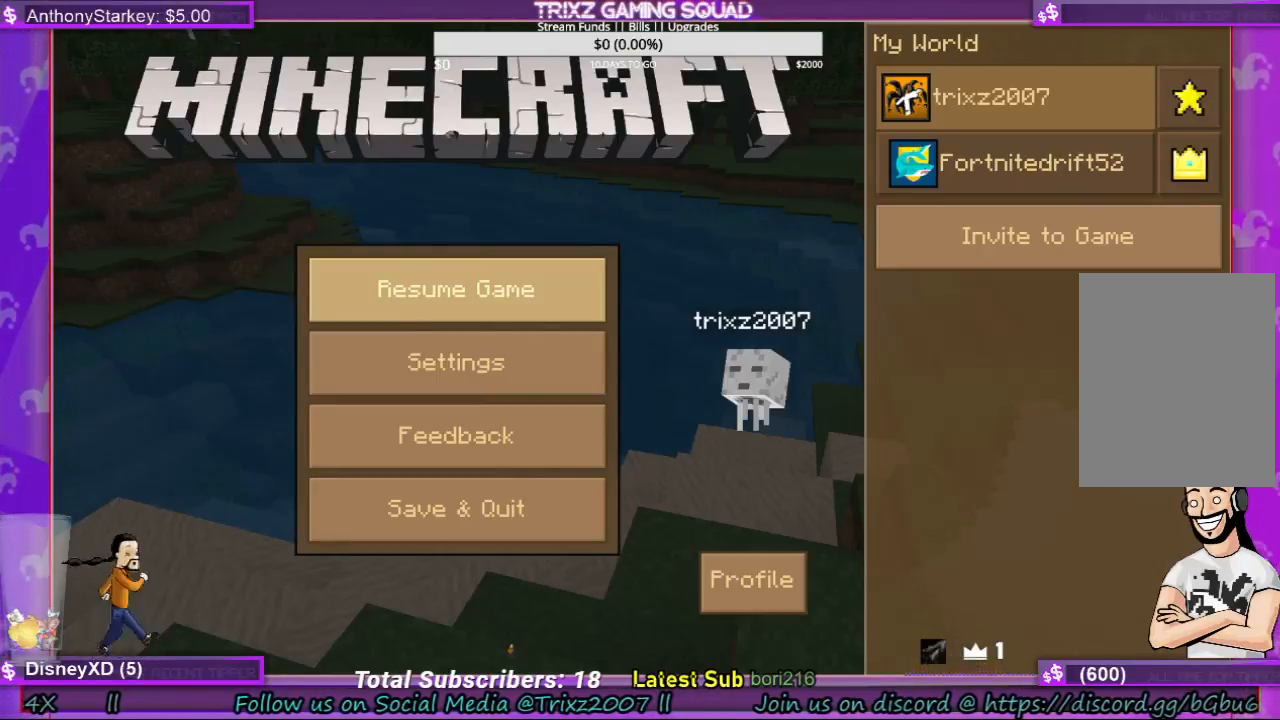
{"keys": [], "mouse": ["left"], "events": [[467, "mouse_left", "down"]]}
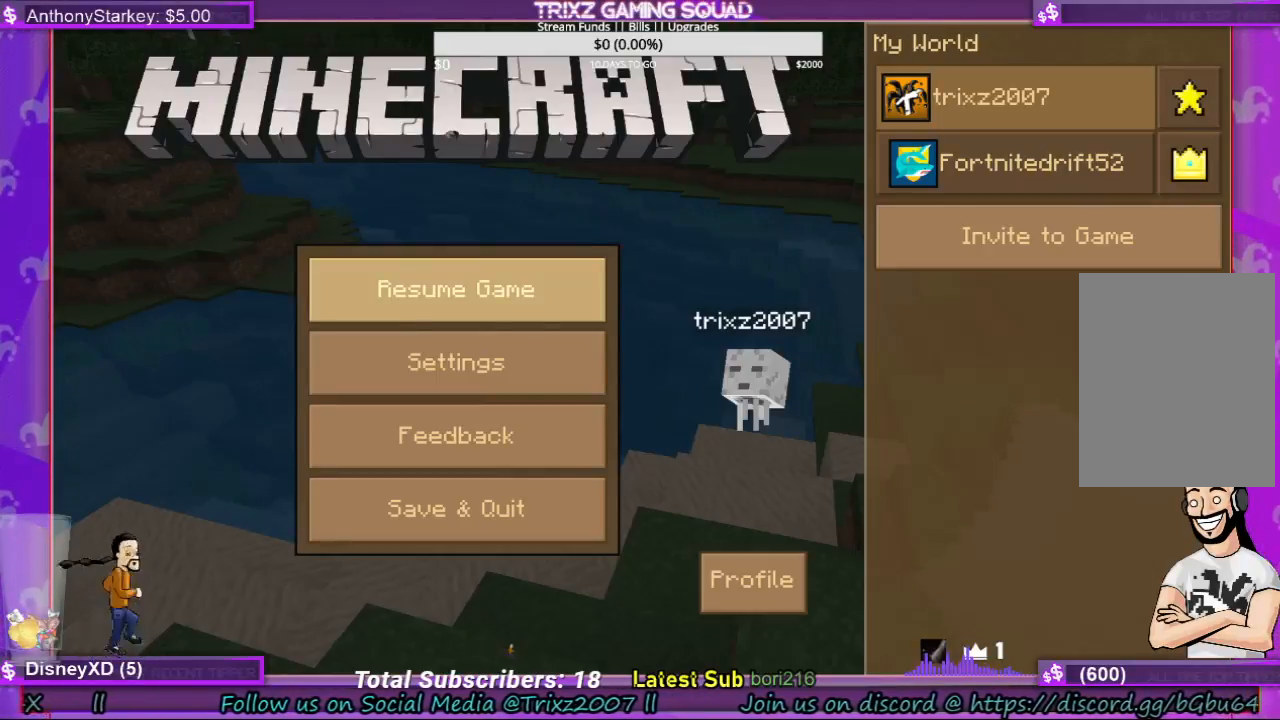
{"keys": [], "mouse": [], "events": [[67, "mouse_left", "up"]]}
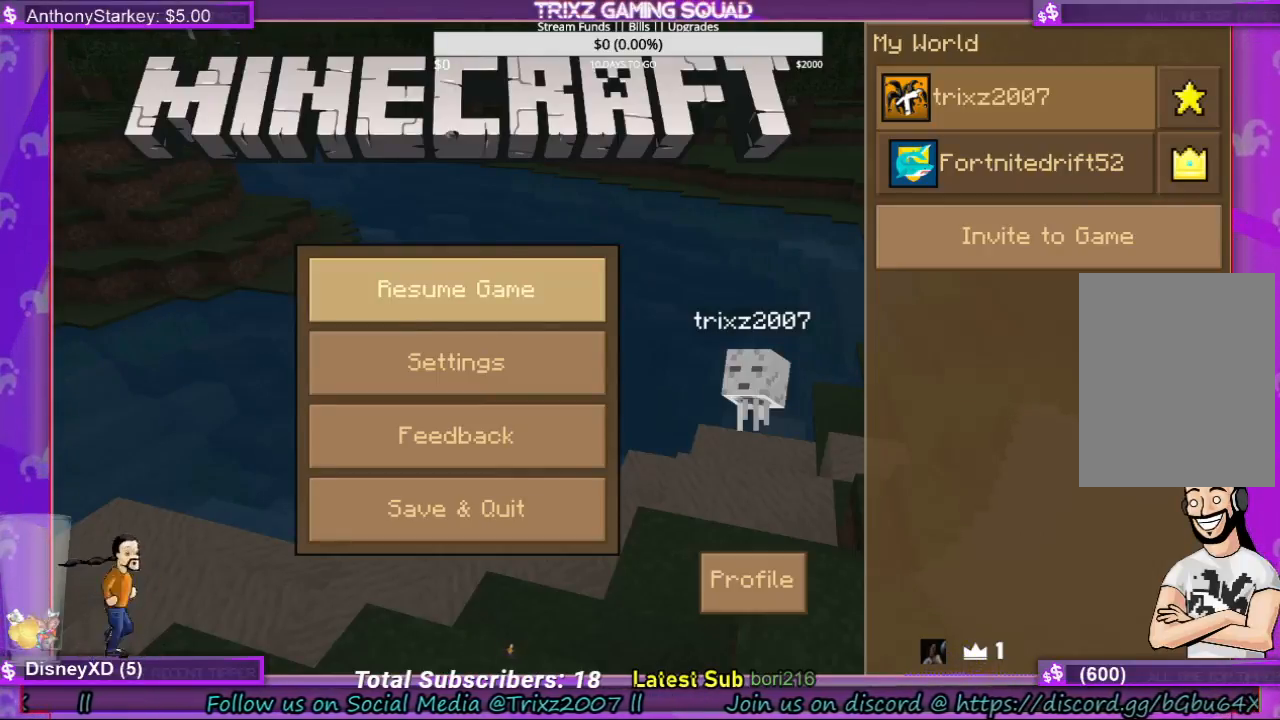
{"keys": [], "mouse": [], "events": []}
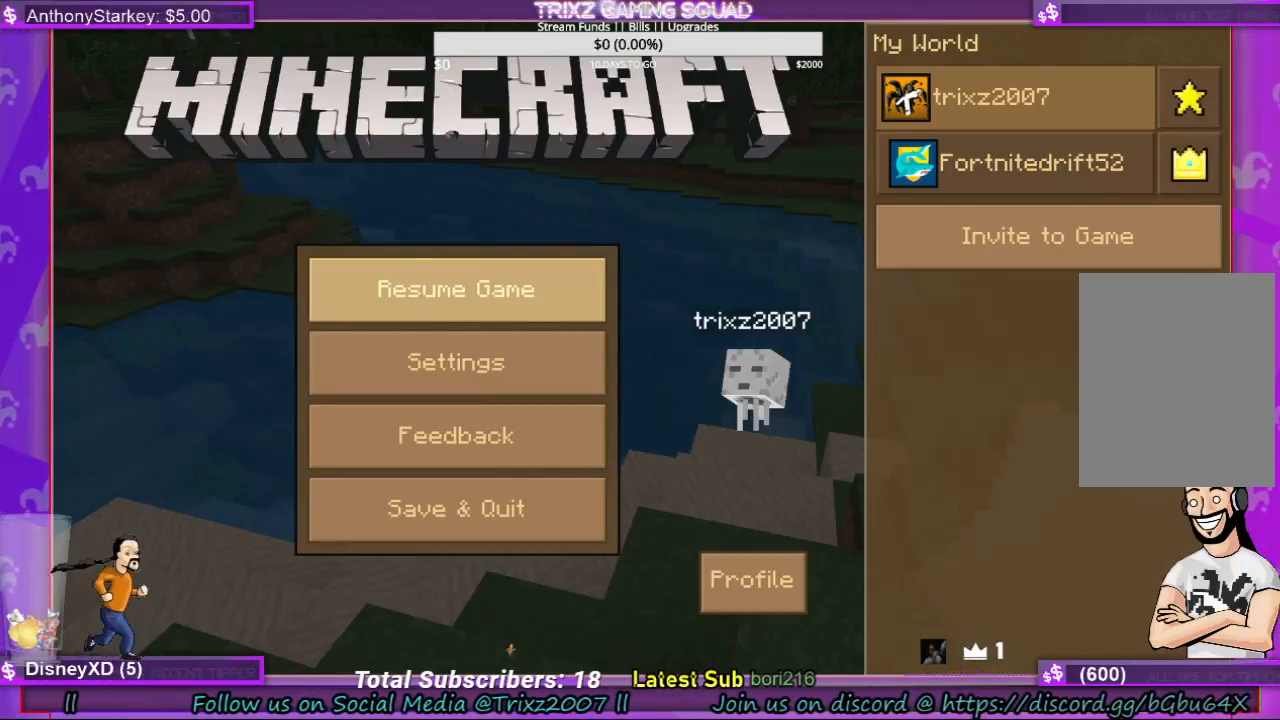
{"keys": [], "mouse": [], "events": [[300, "mouse_left", "down"], [400, "mouse_left", "up"]]}
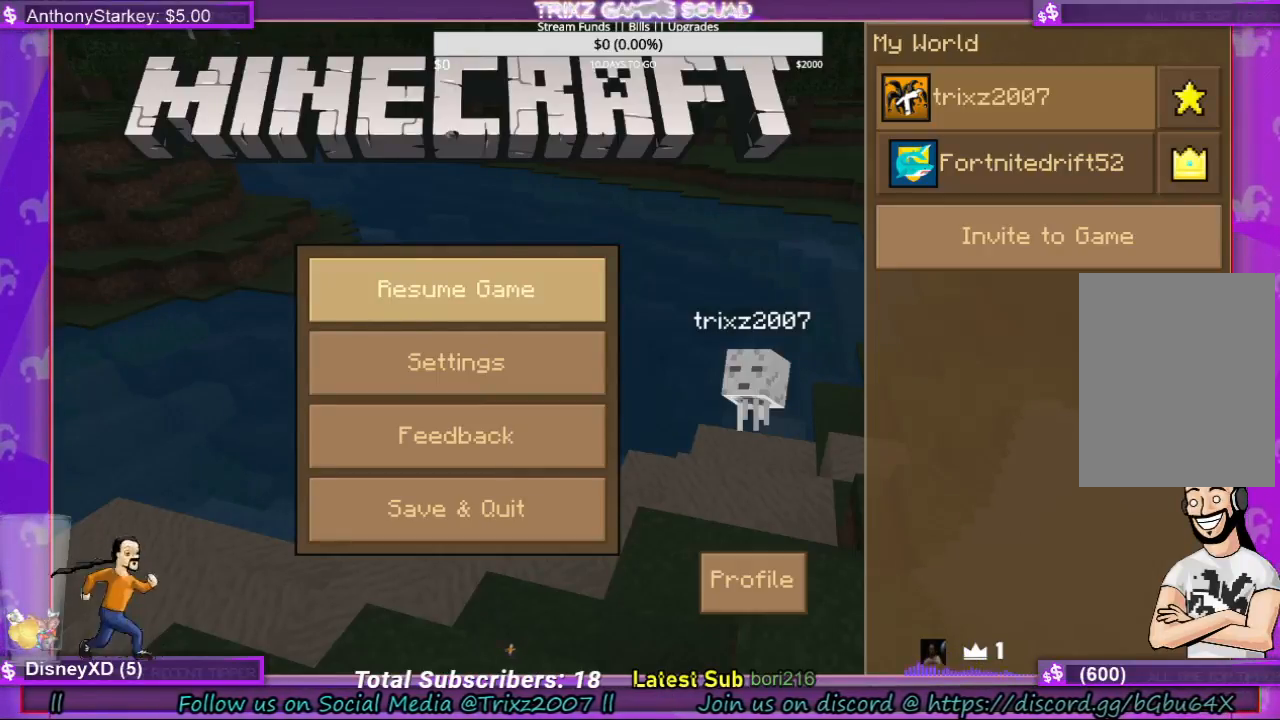
{"keys": ["ctrl"], "mouse": [], "events": [[433, "ctrl", "down"]]}
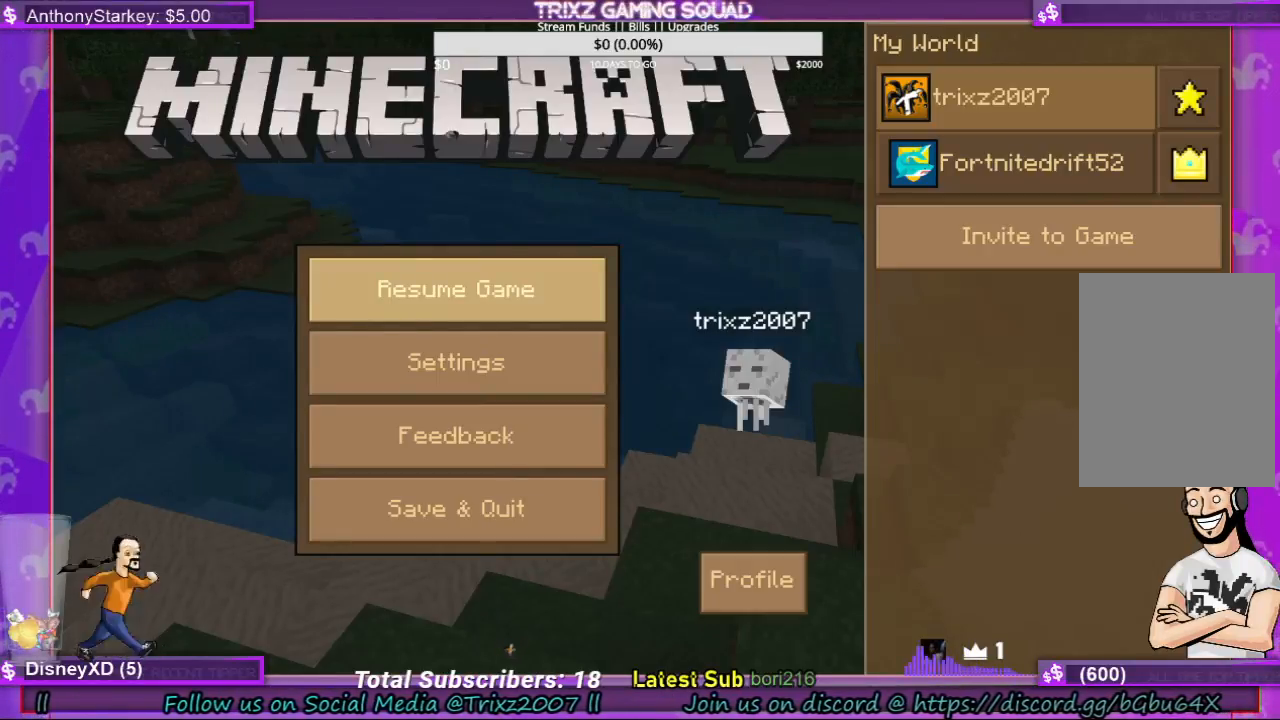
{"keys": [], "mouse": [], "events": [[33, "ctrl", "up"]]}
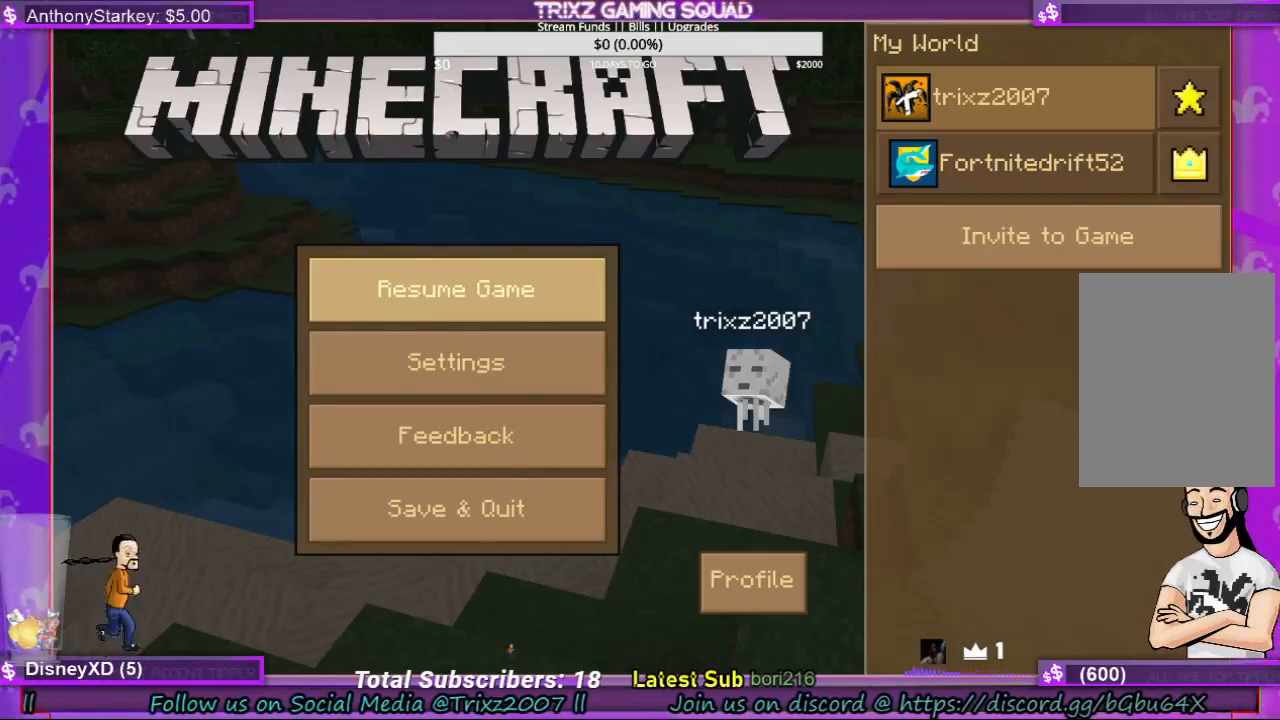
{"keys": [], "mouse": ["left"], "events": [[367, "mouse_left", "down"]]}
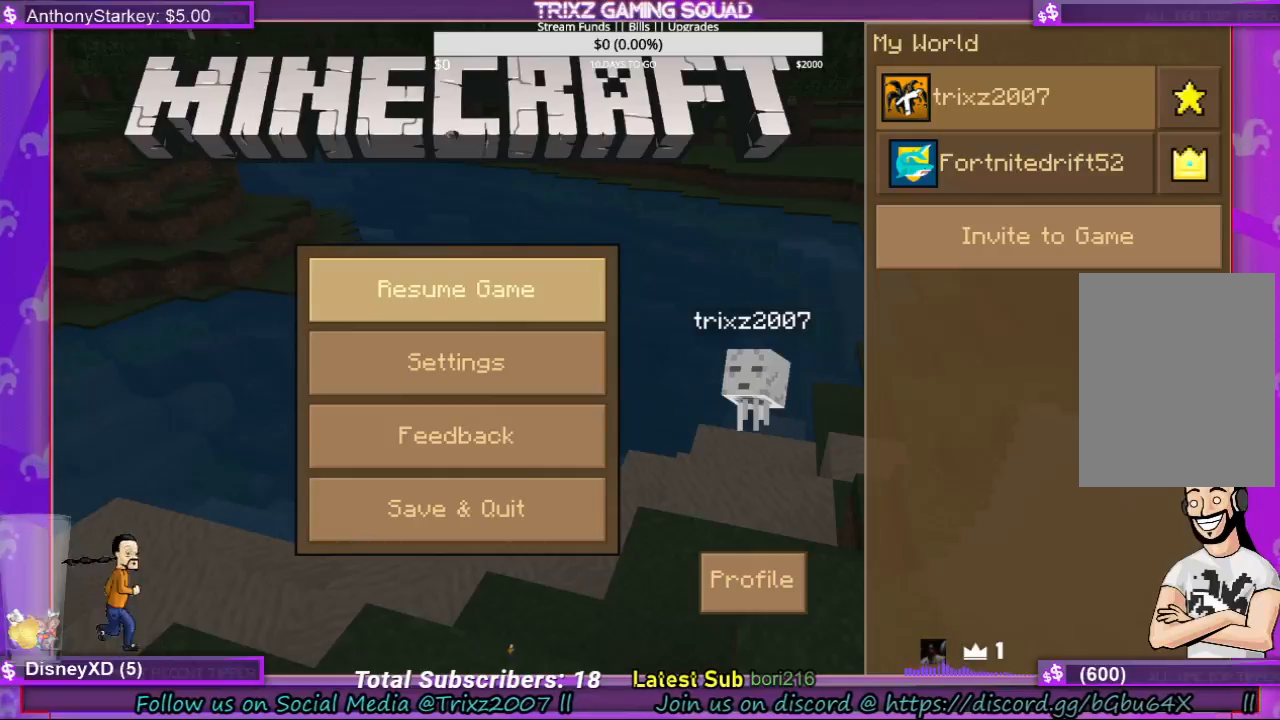
{"keys": [], "mouse": [], "events": [[33, "mouse_left", "up"]]}
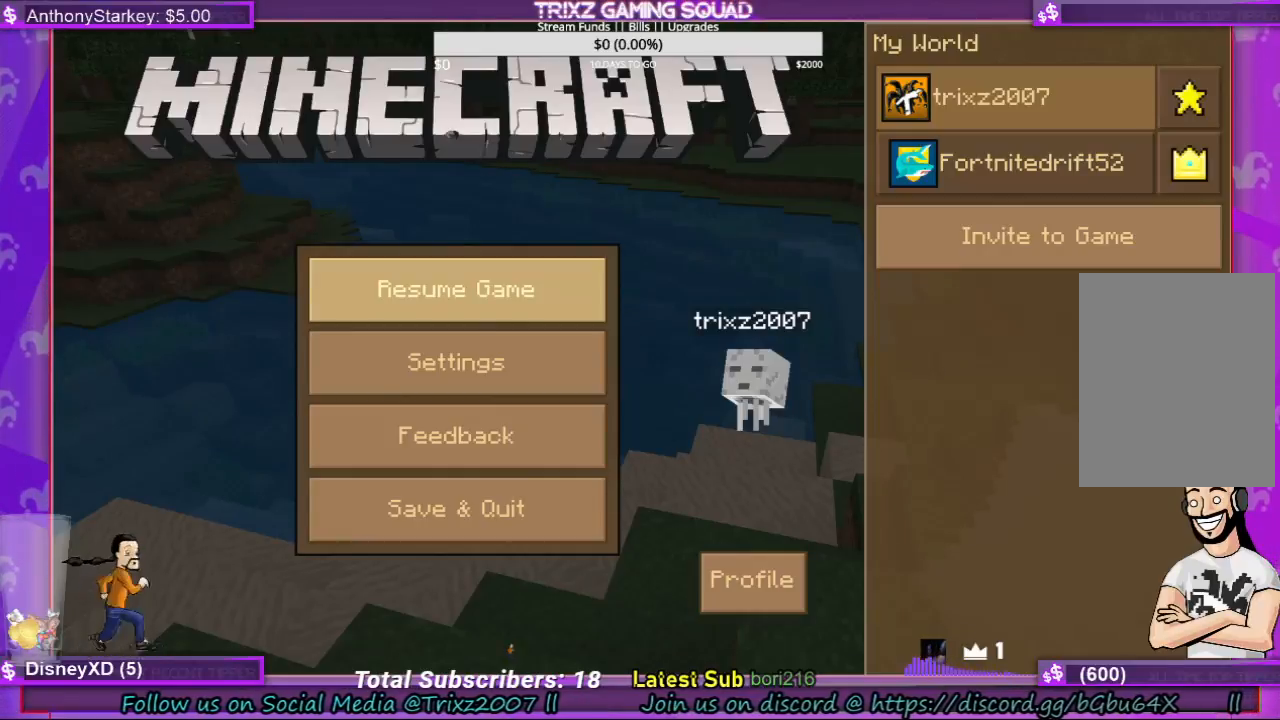
{"keys": [], "mouse": [], "events": []}
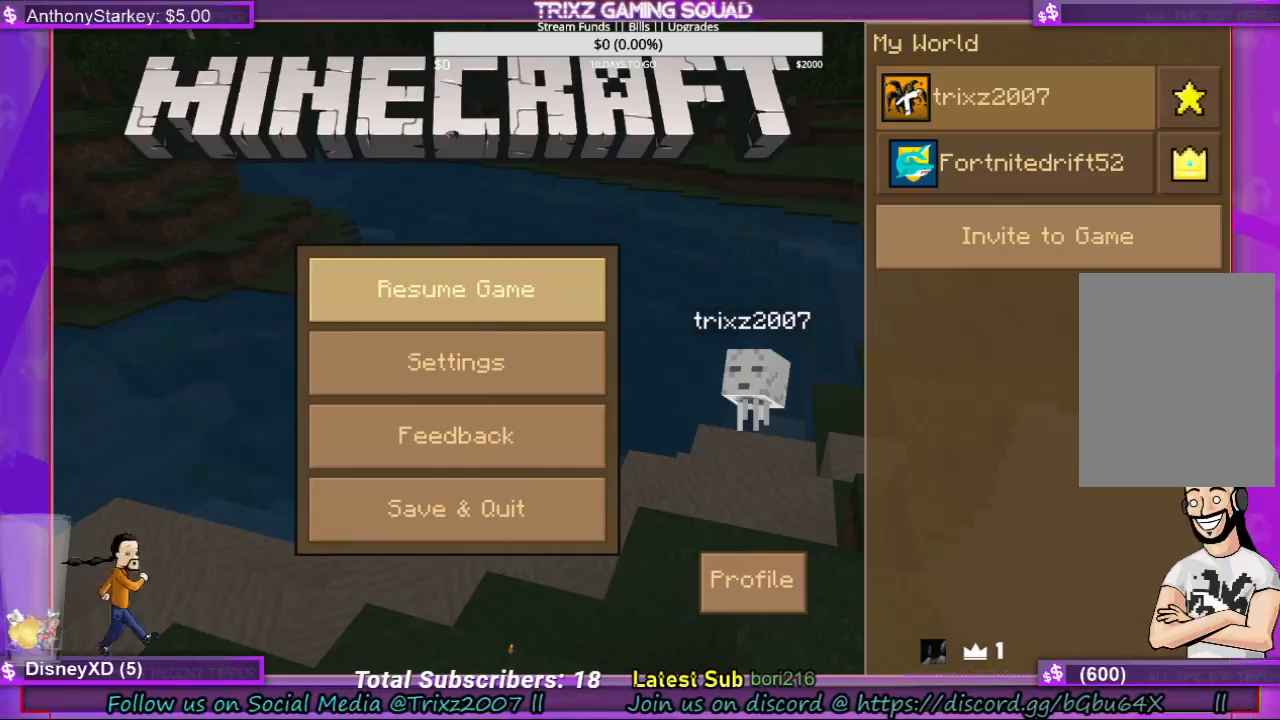
{"keys": [], "mouse": [], "events": []}
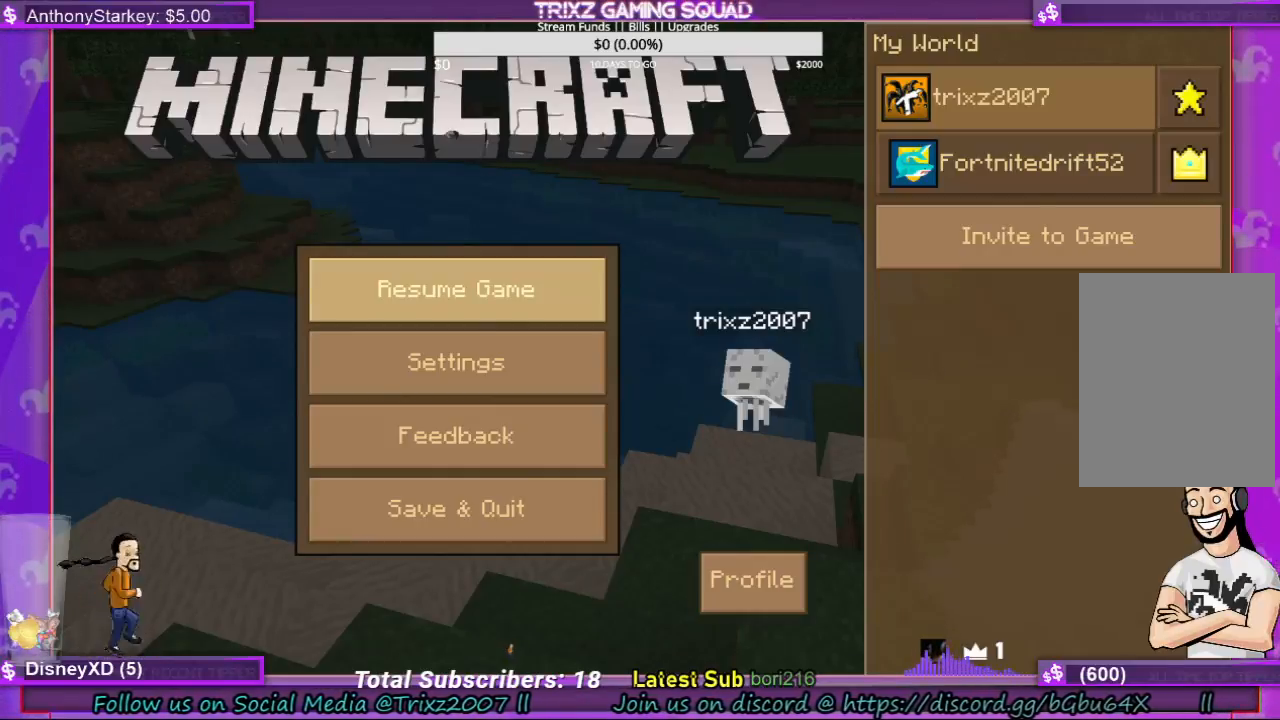
{"keys": [], "mouse": [], "events": []}
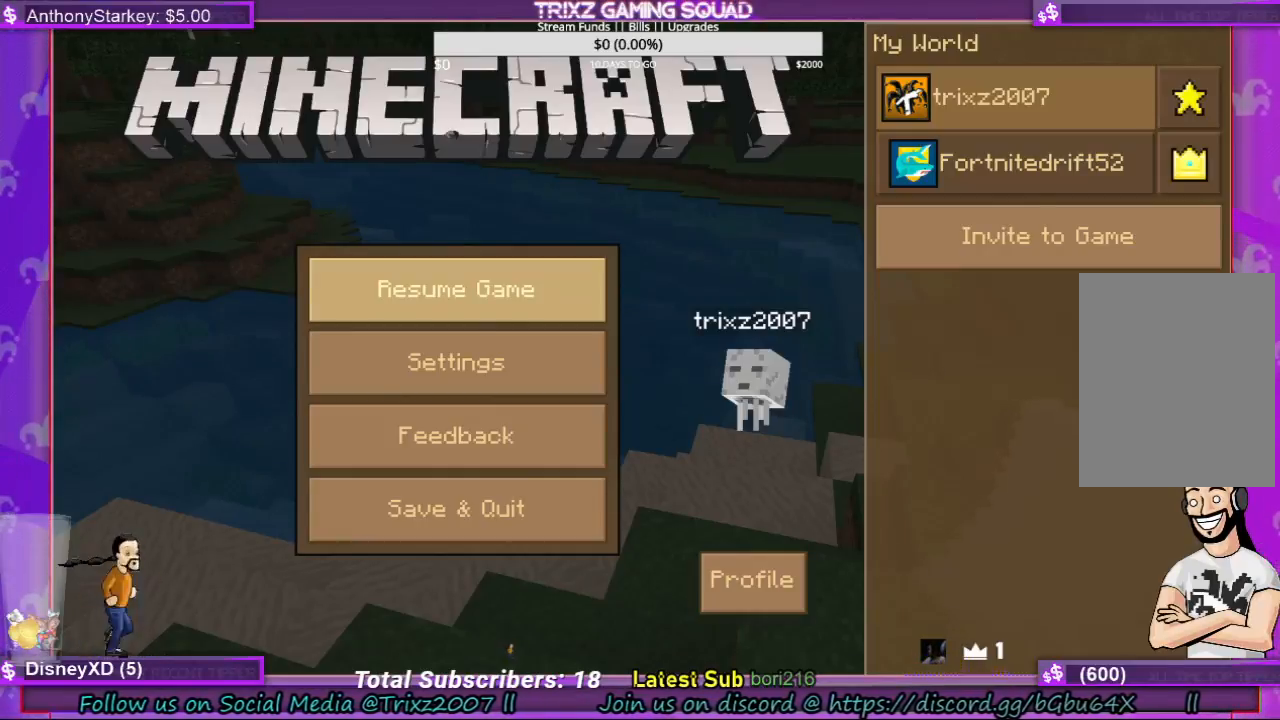
{"keys": [], "mouse": [], "events": []}
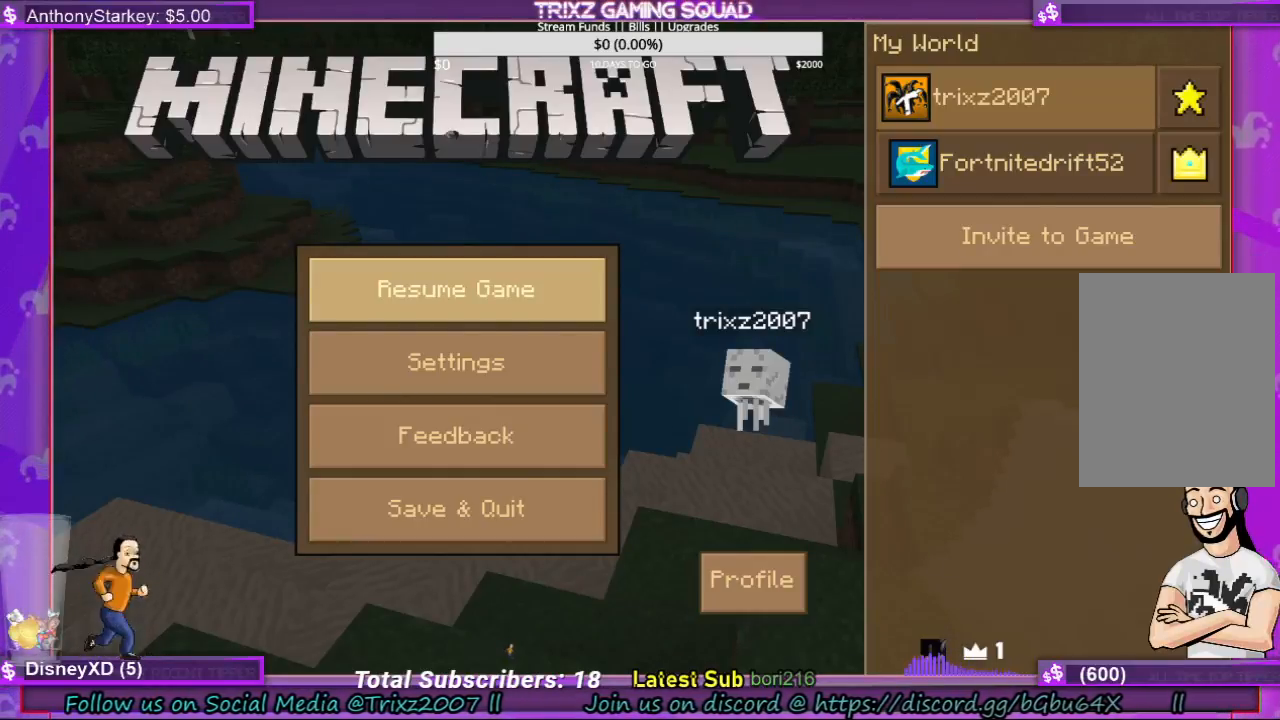
{"keys": [], "mouse": [], "events": []}
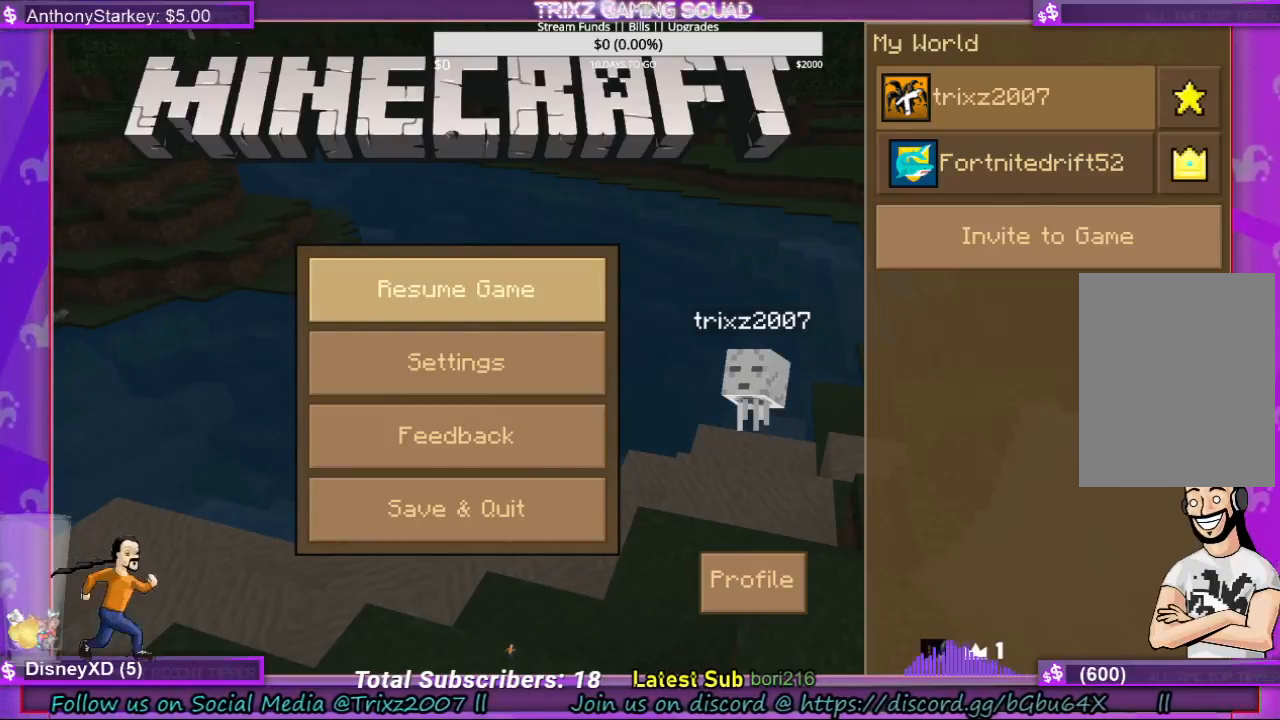
{"keys": [], "mouse": [], "events": []}
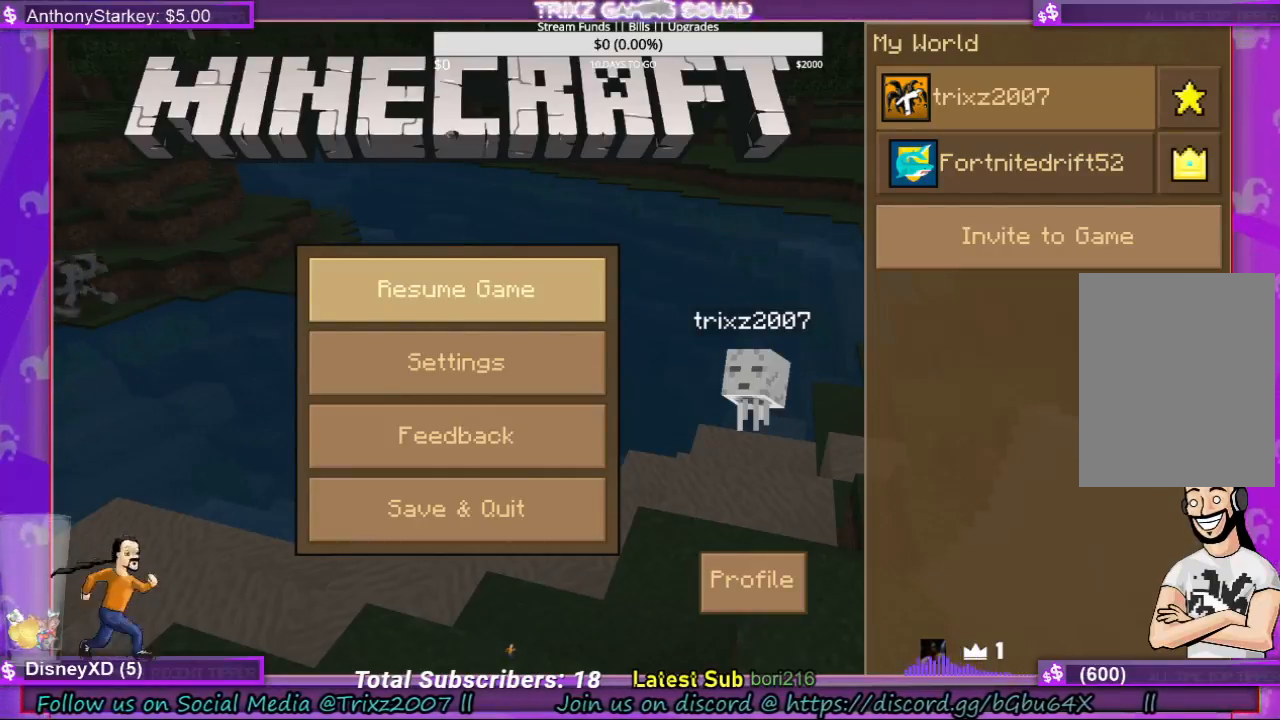
{"keys": [], "mouse": [], "events": []}
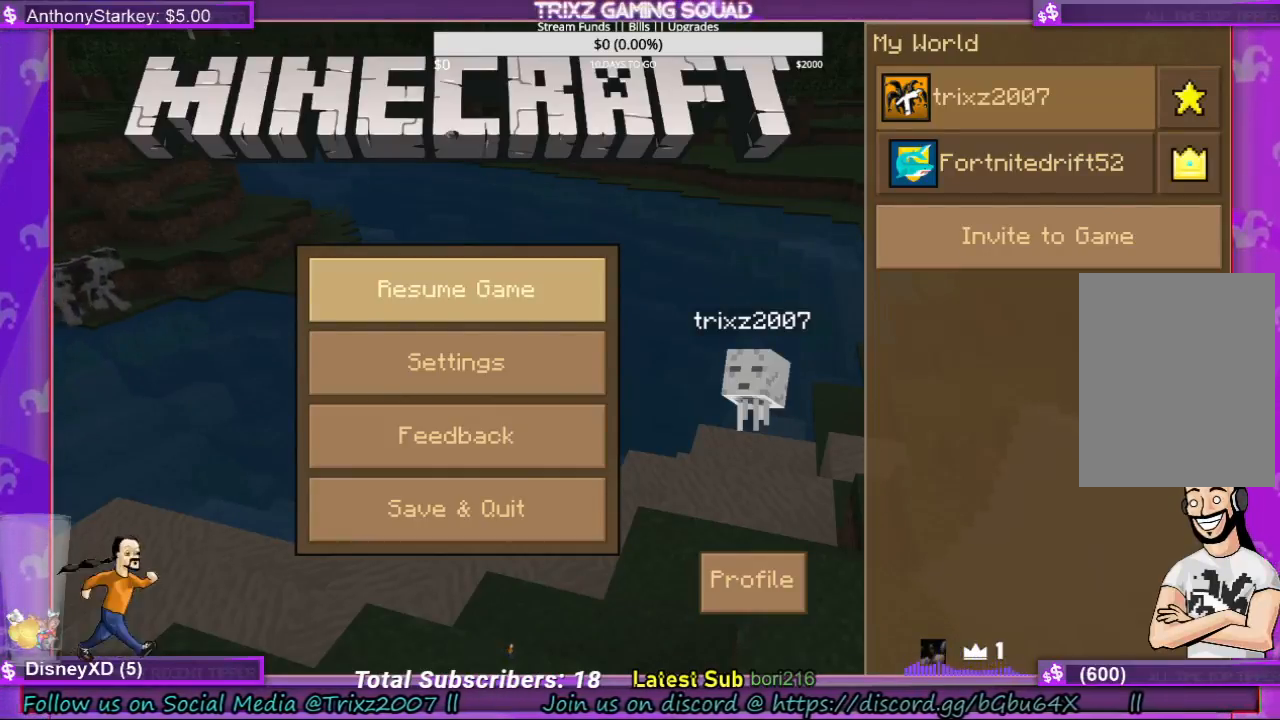
{"keys": [], "mouse": [], "events": []}
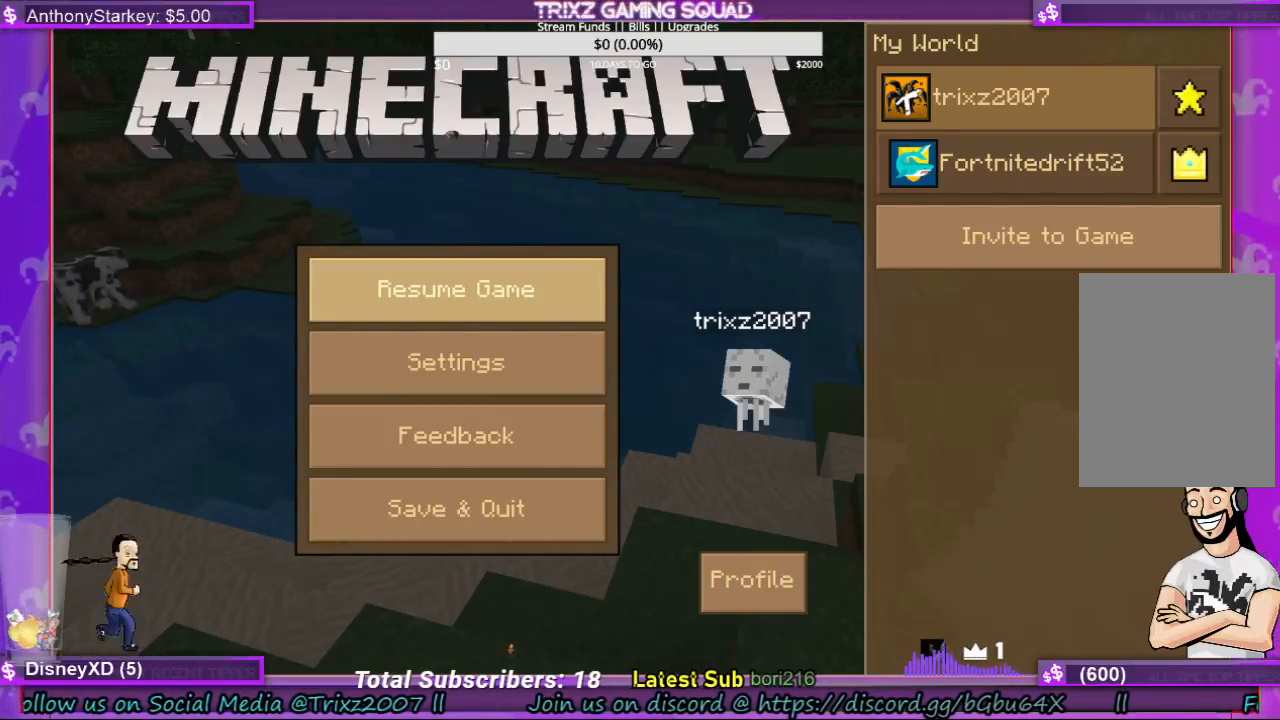
{"keys": [], "mouse": [], "events": []}
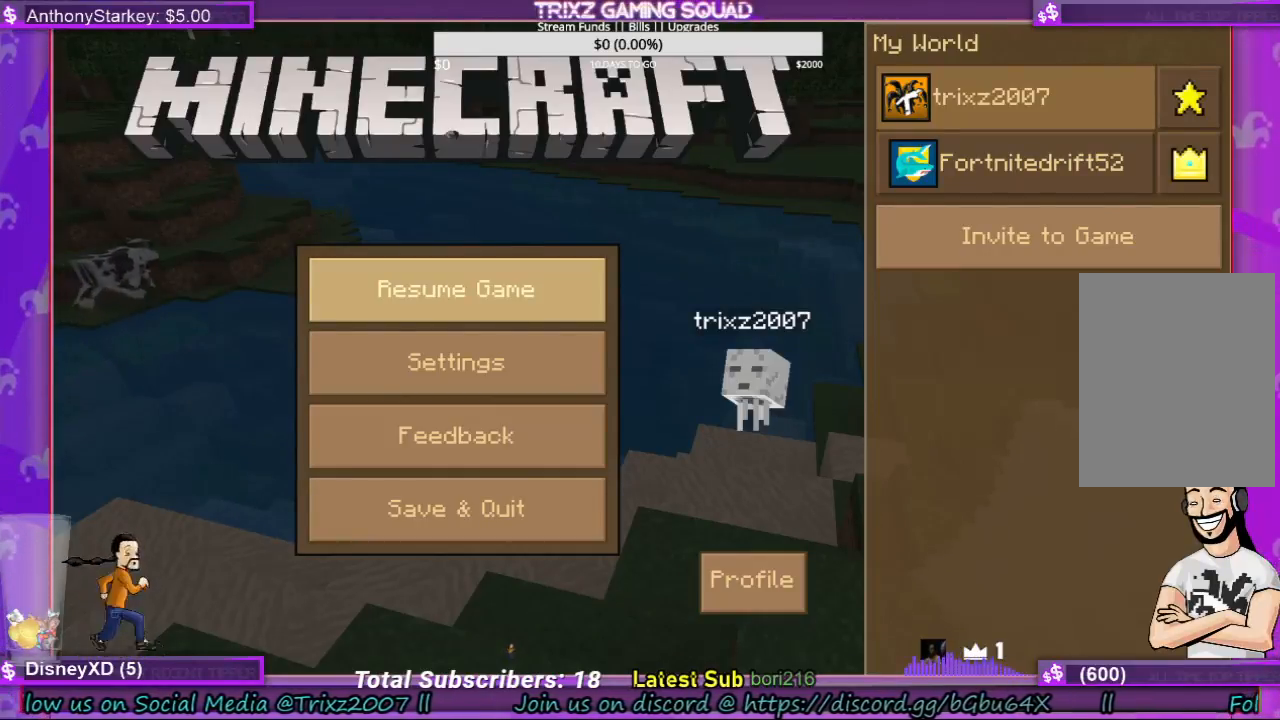
{"keys": [], "mouse": [], "events": []}
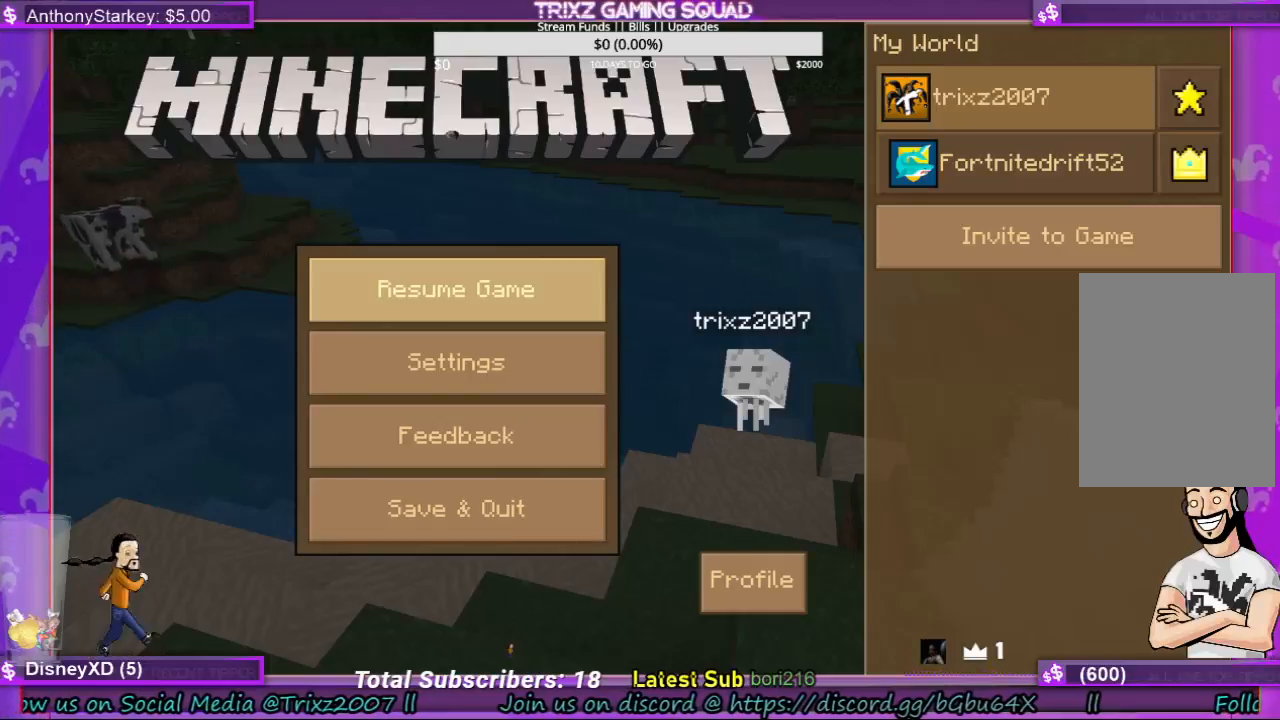
{"keys": [], "mouse": ["left"], "events": [[500, "mouse_left", "down"]]}
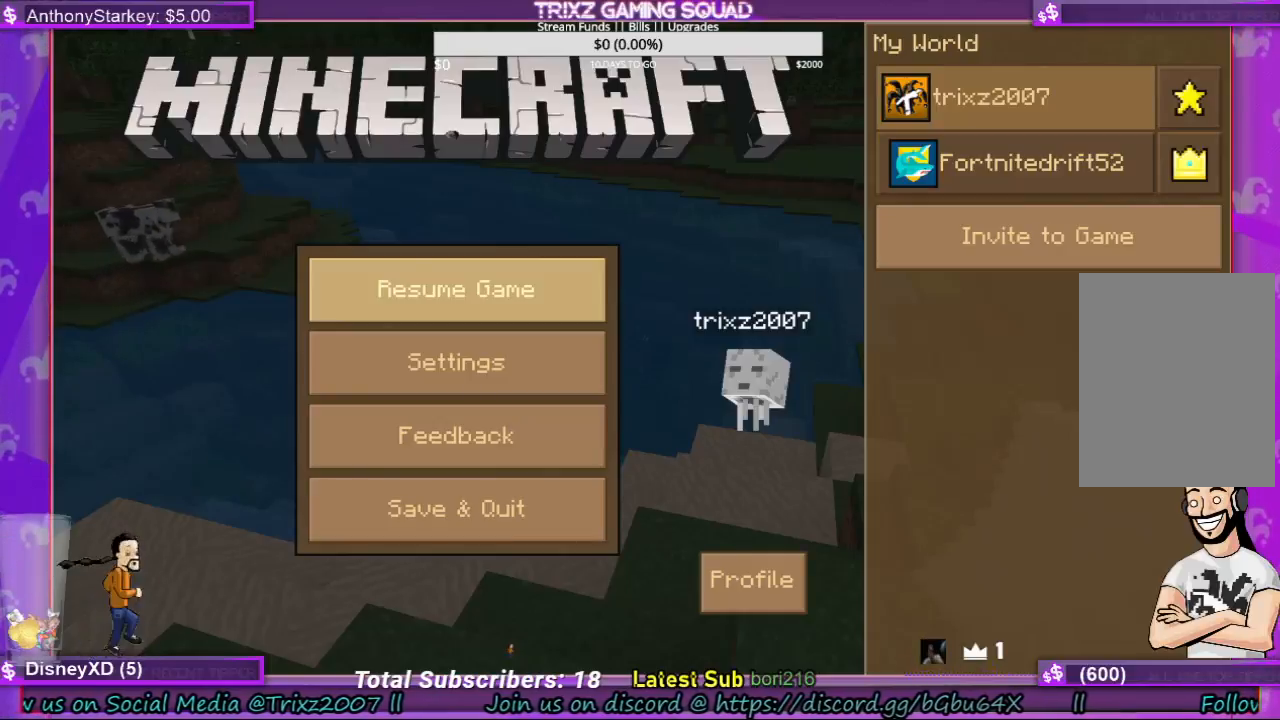
{"keys": [], "mouse": [], "events": [[33, "mouse_left", "up"]]}